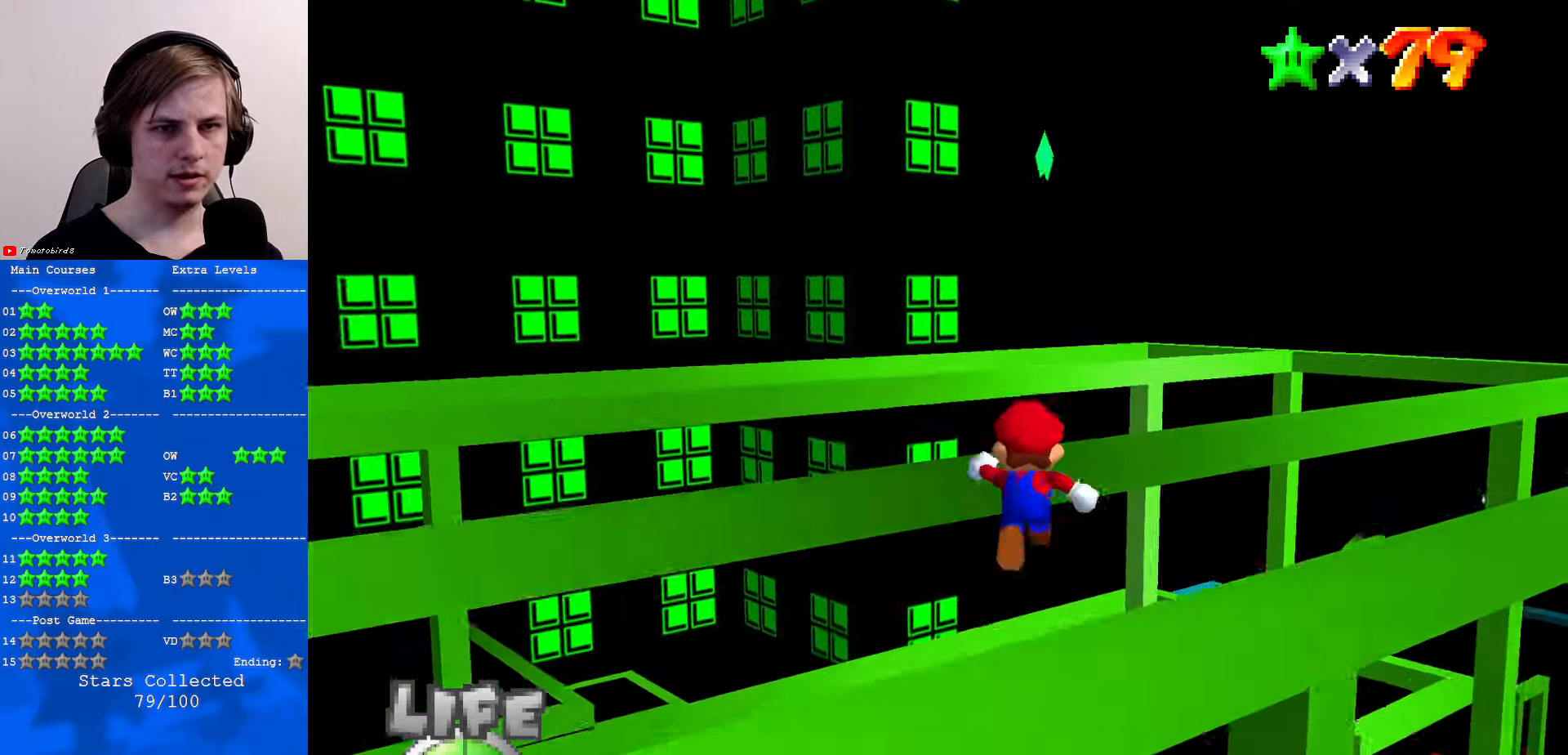
Gameplay with a controller (Nintendo layout); each line is a JSON object with the inputs held at the frame after it. "events" lists button and stick changes between this image and that frame as [ms after this image, input, new state], when the widget could be followed in between. Not read: L1 L3 R3.
{"buttons": ["C_LEFT"], "left_stick": "center", "events": [[400, "left_stick", "center"], [500, "C_LEFT", "down"]]}
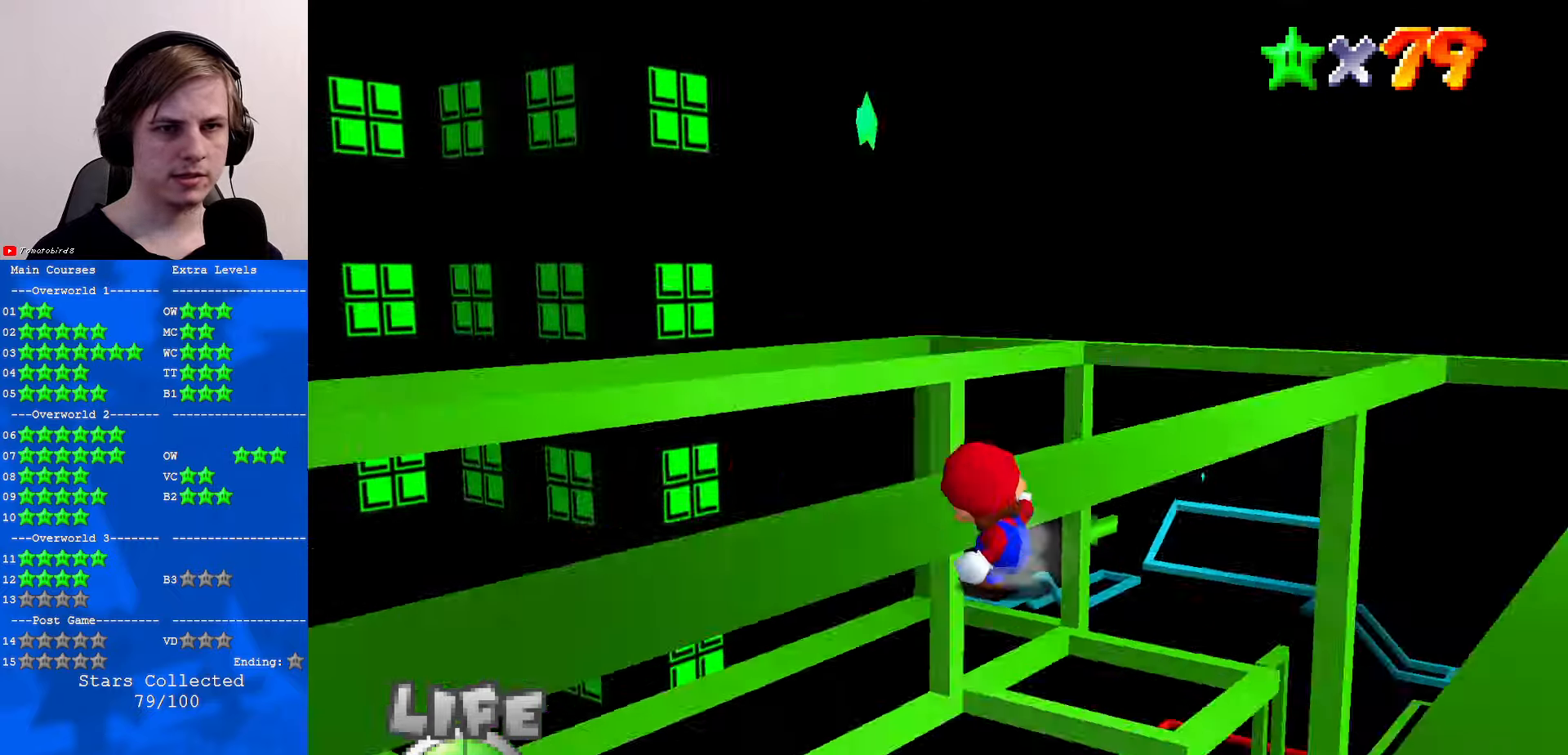
{"buttons": [], "left_stick": "left", "events": [[100, "C_LEFT", "up"], [167, "left_stick", "up-left"], [367, "left_stick", "center"], [500, "left_stick", "left"]]}
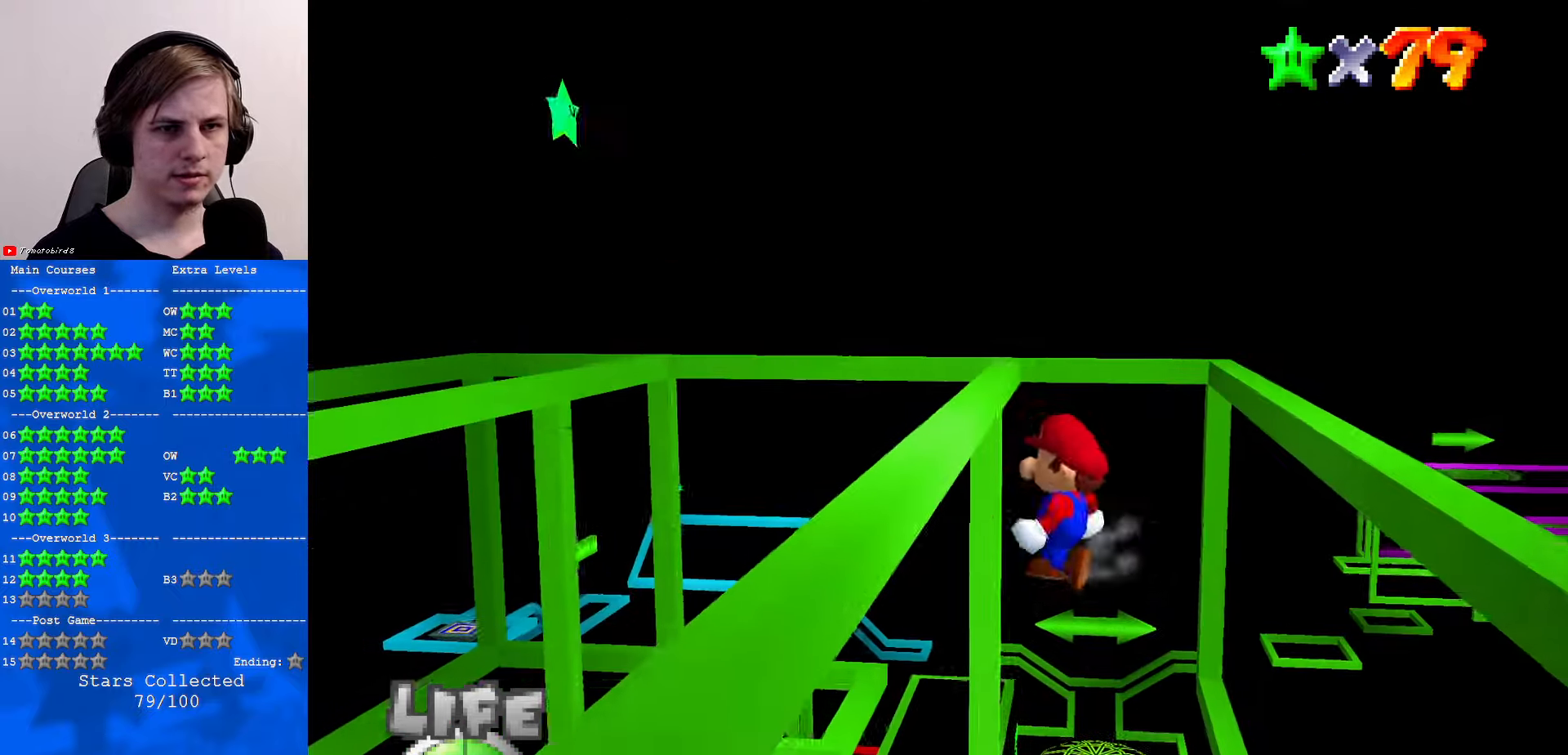
{"buttons": [], "left_stick": "up", "events": [[400, "left_stick", "up"]]}
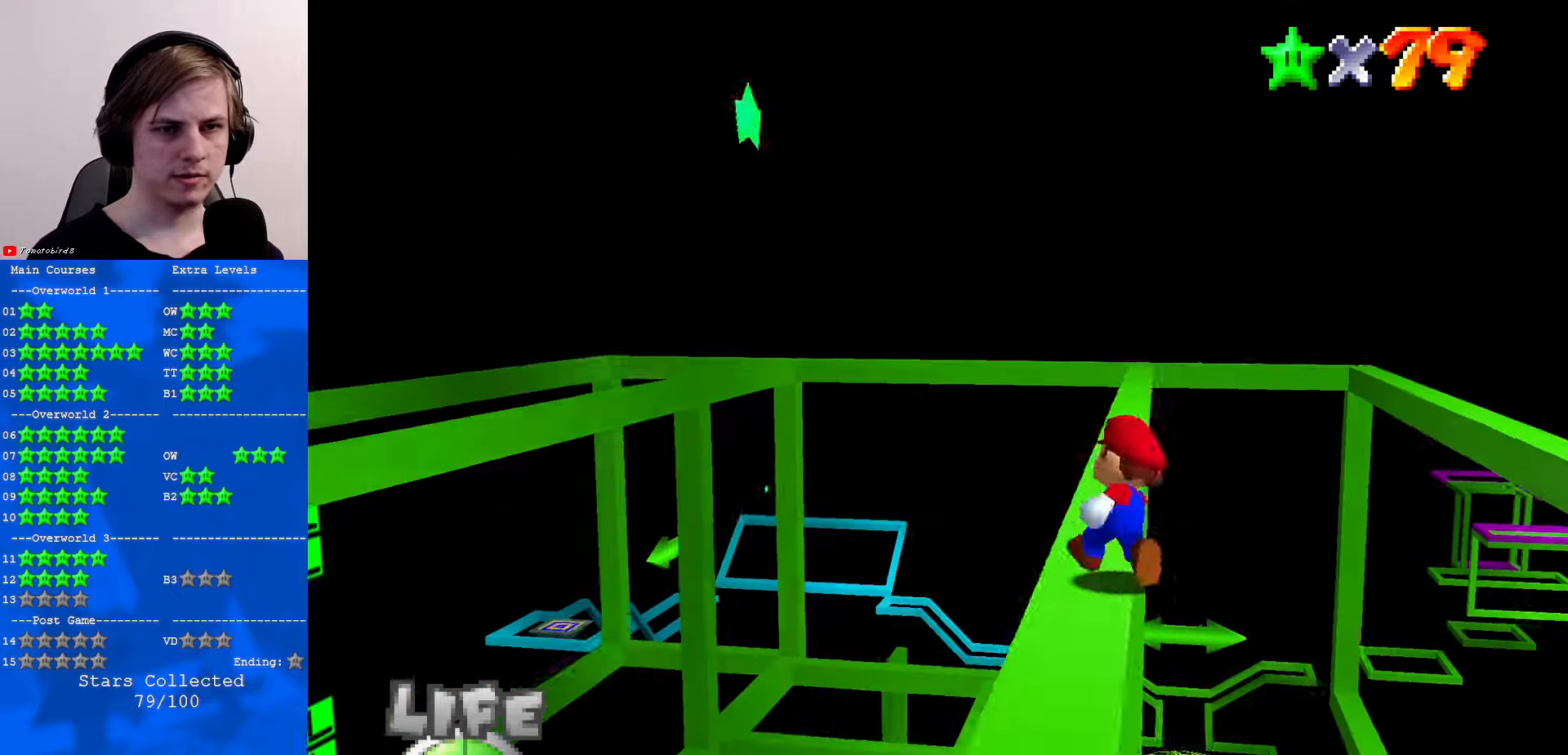
{"buttons": ["A"], "left_stick": "down-left", "events": [[100, "A", "down"], [133, "left_stick", "down"], [233, "left_stick", "down-left"]]}
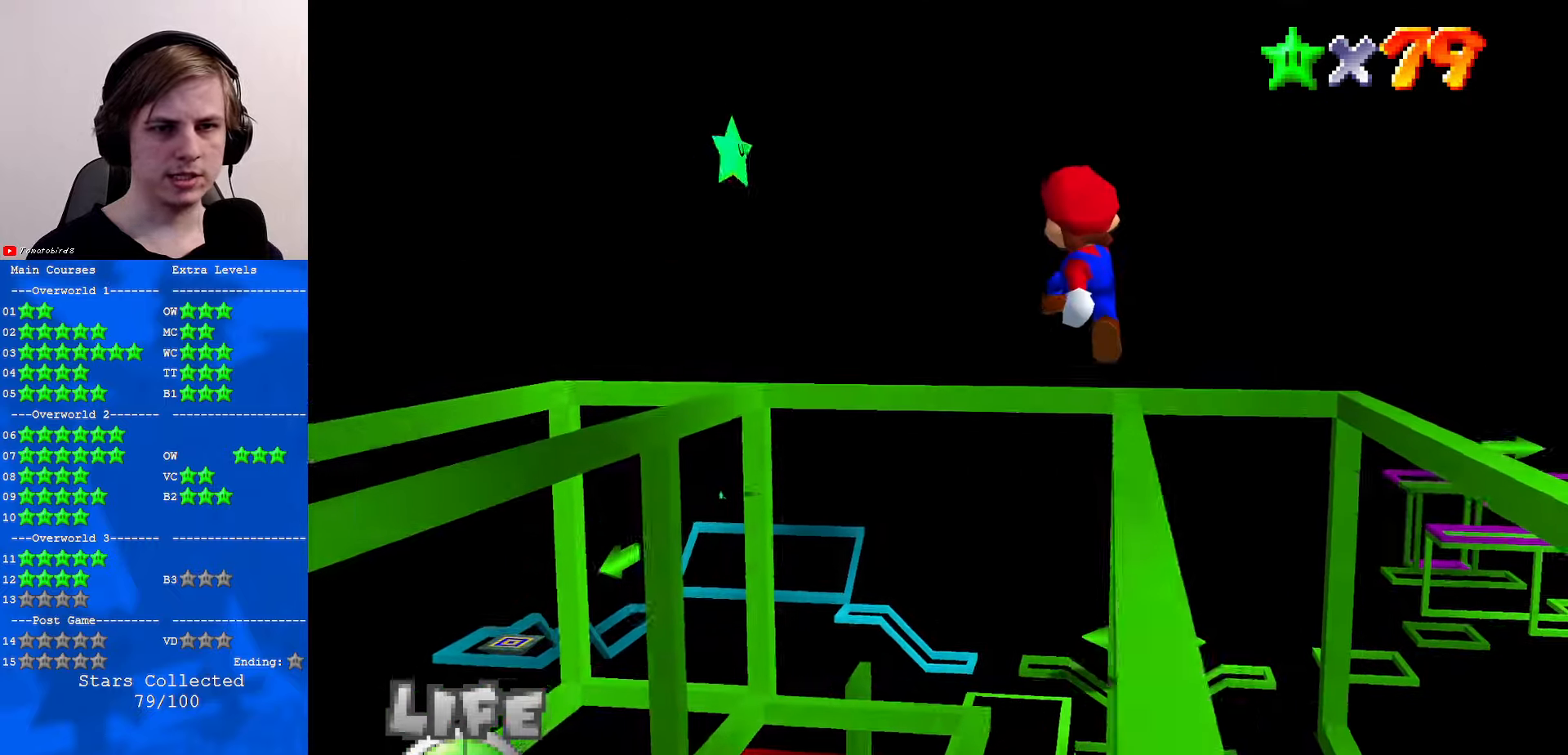
{"buttons": [], "left_stick": "left", "events": [[100, "left_stick", "center"], [233, "B", "down"], [267, "left_stick", "right"], [367, "A", "up"], [367, "B", "up"], [500, "left_stick", "left"]]}
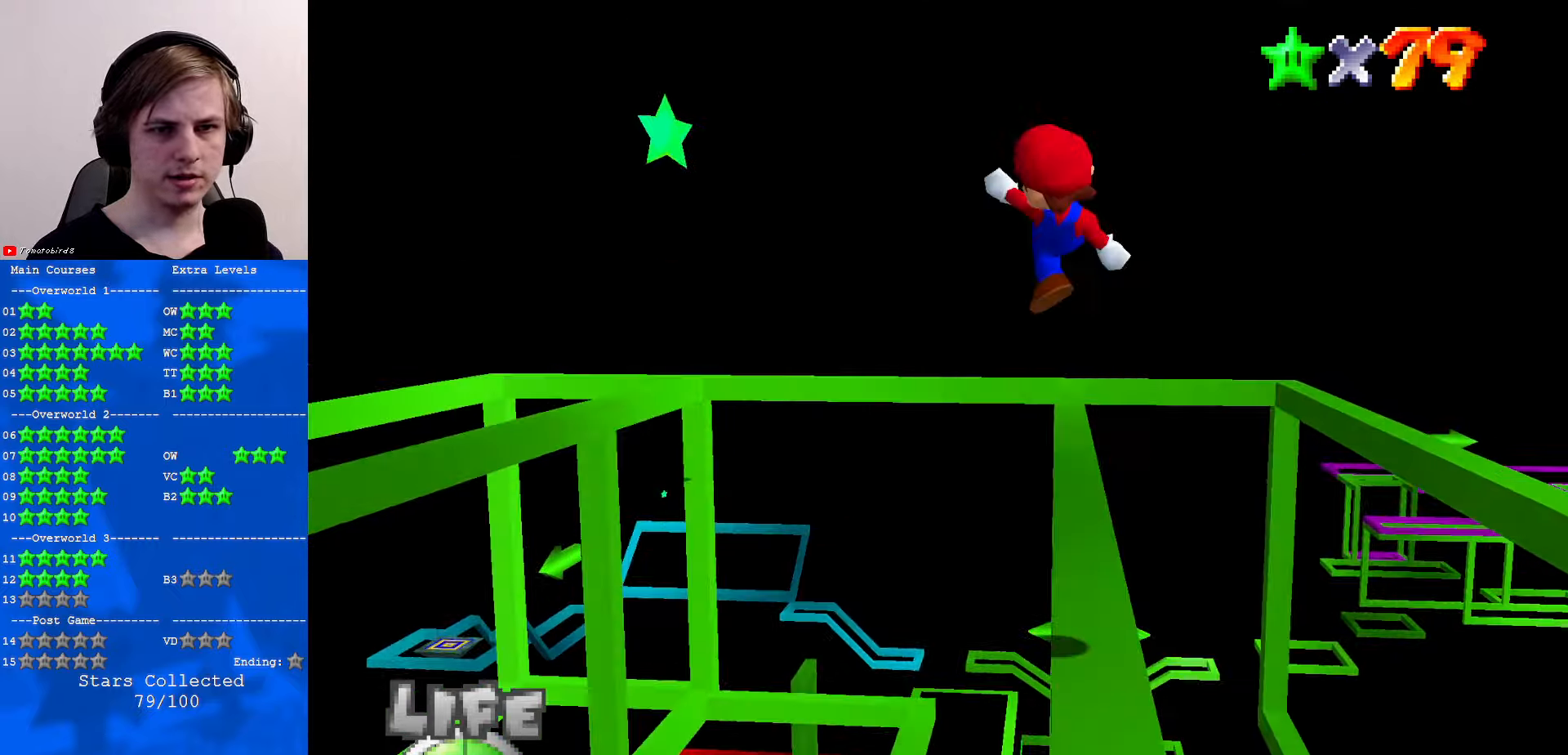
{"buttons": ["C_DOWN"], "left_stick": "up-left", "events": [[267, "left_stick", "up-left"], [434, "C_DOWN", "down"]]}
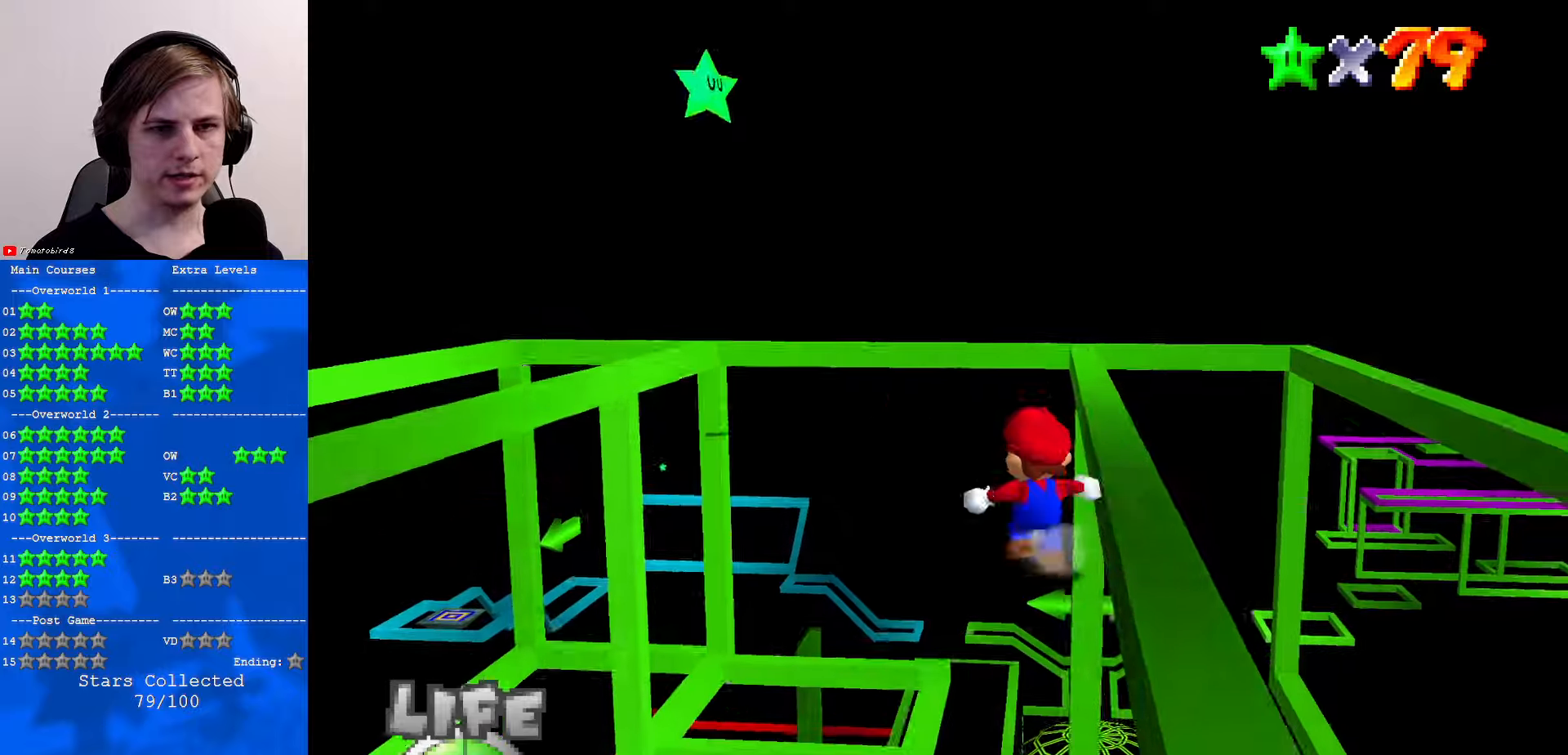
{"buttons": [], "left_stick": "up-left", "events": [[34, "C_DOWN", "up"], [234, "A", "down"], [234, "B", "down"], [334, "A", "up"], [334, "B", "up"]]}
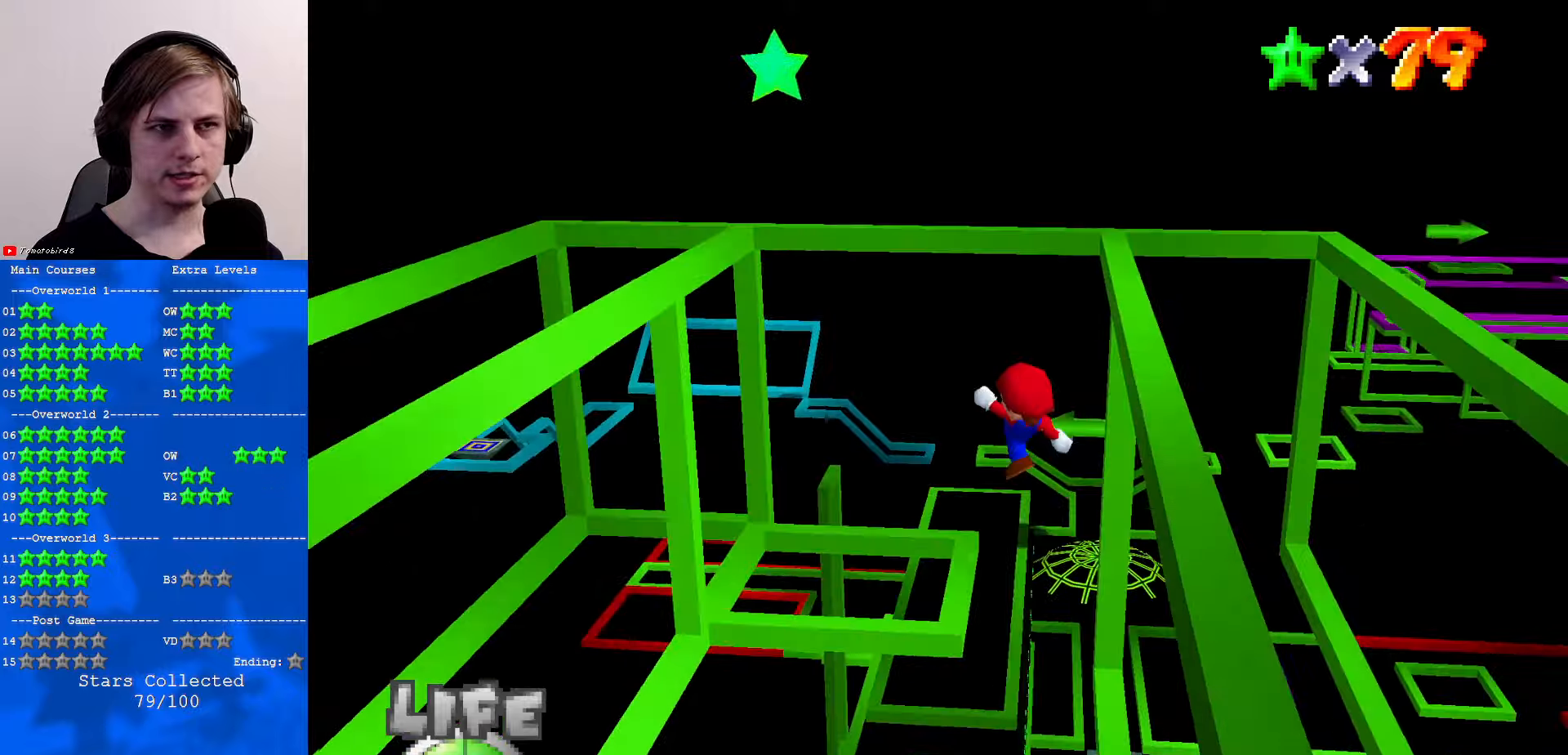
{"buttons": [], "left_stick": "left", "events": [[34, "C_DOWN", "down"], [34, "C_LEFT", "down"], [134, "C_DOWN", "up"], [134, "C_LEFT", "up"], [334, "left_stick", "left"]]}
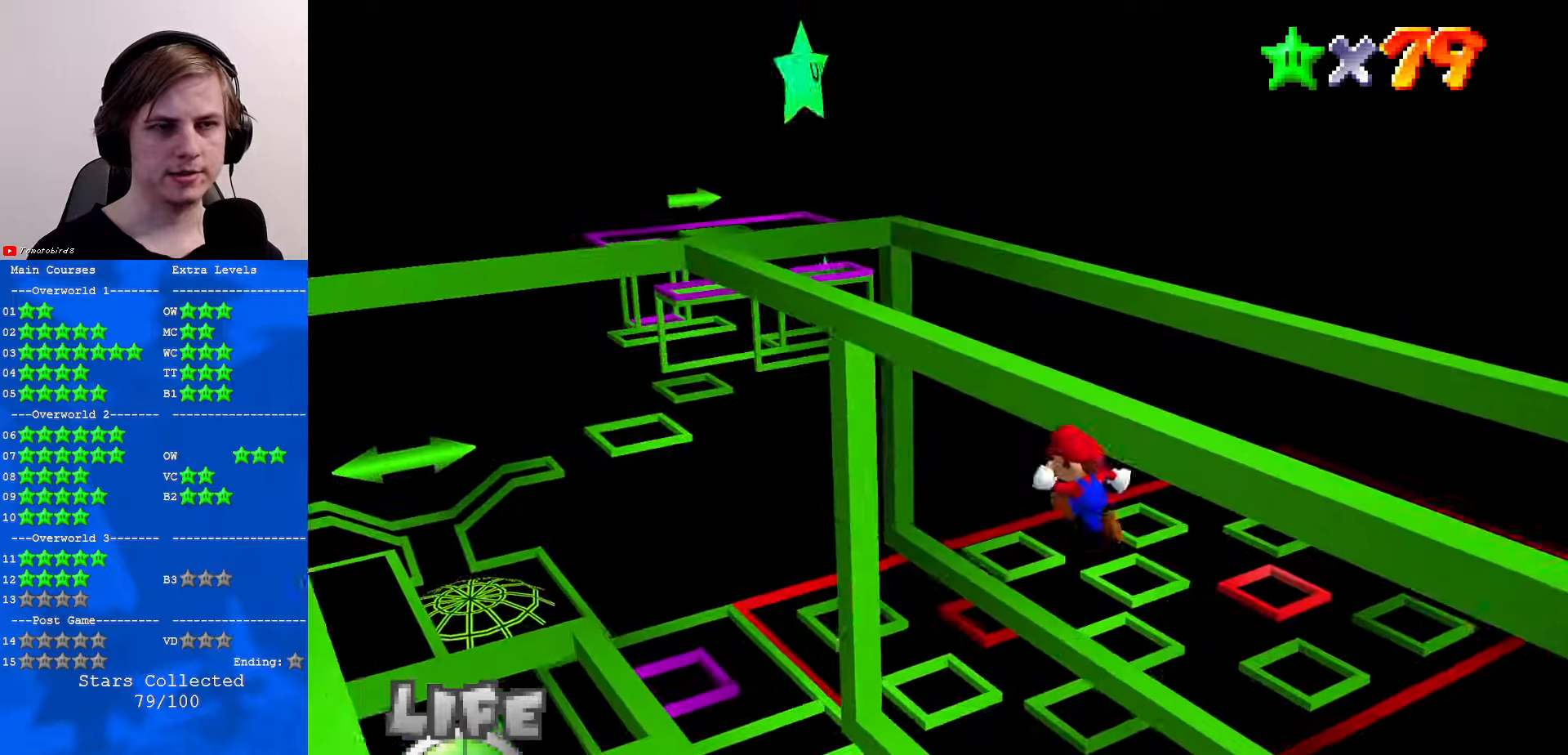
{"buttons": ["Z"], "left_stick": "center", "events": [[67, "A", "down"], [434, "Z", "down"], [467, "A", "up"], [467, "left_stick", "center"]]}
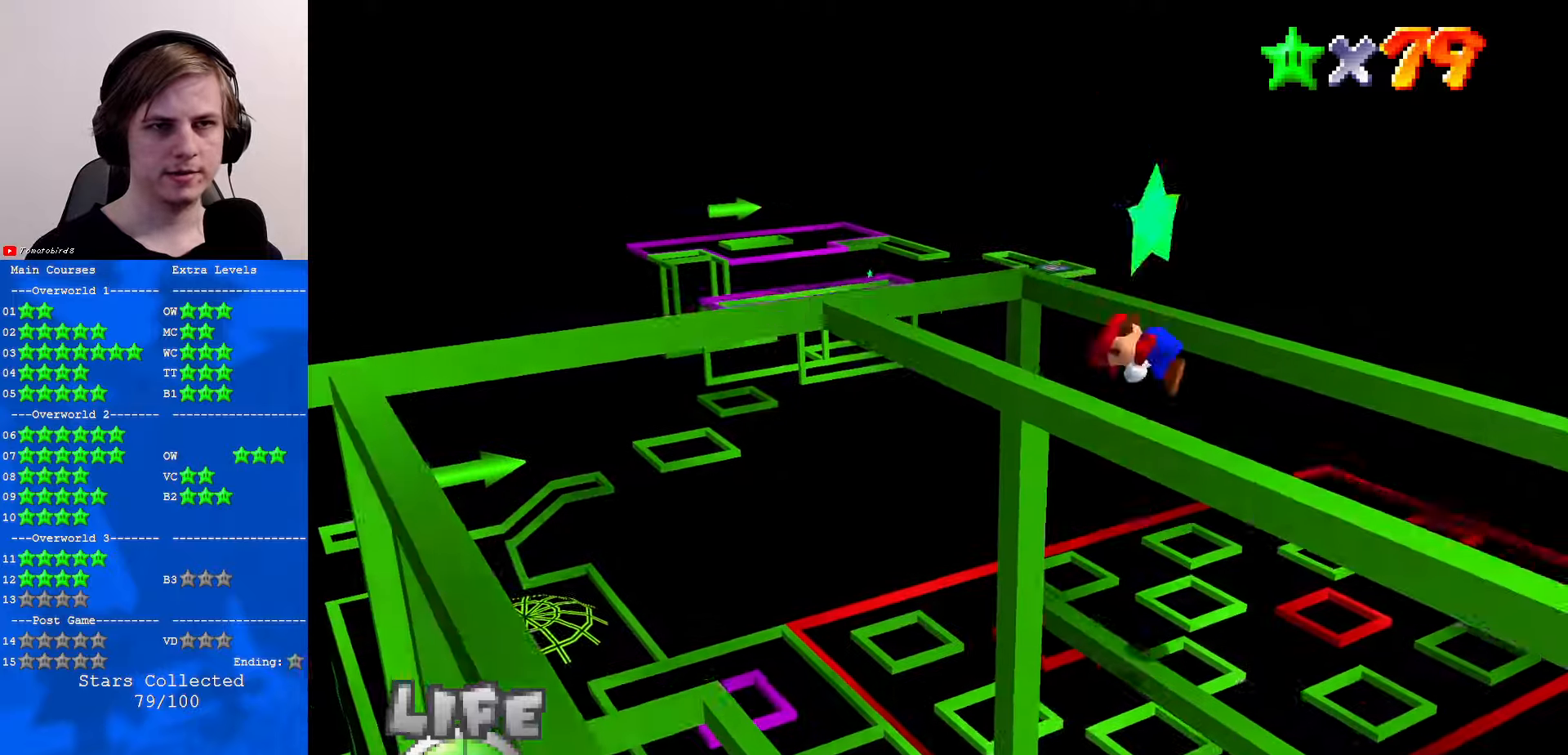
{"buttons": [], "left_stick": "center", "events": [[34, "Z", "up"]]}
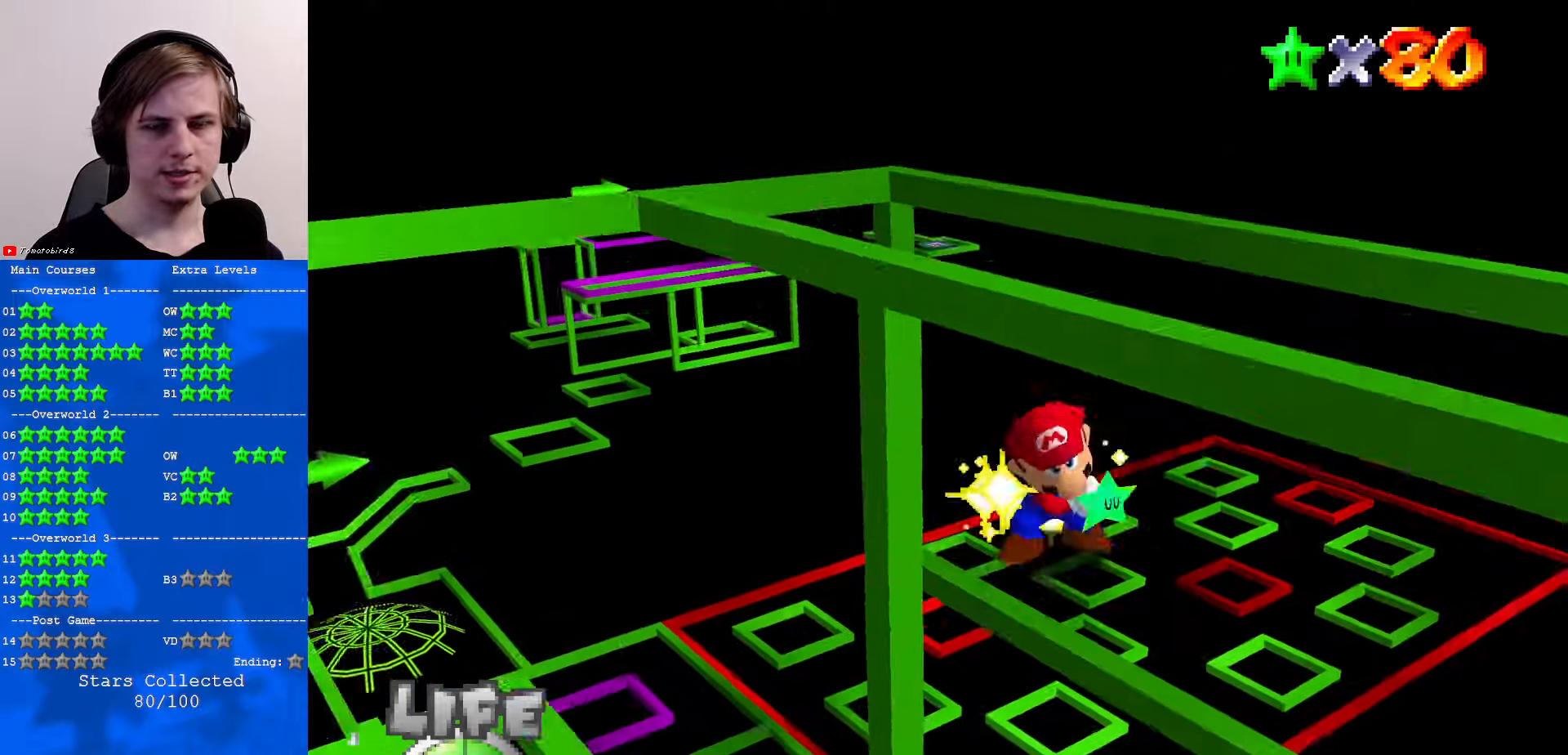
{"buttons": [], "left_stick": "center", "events": []}
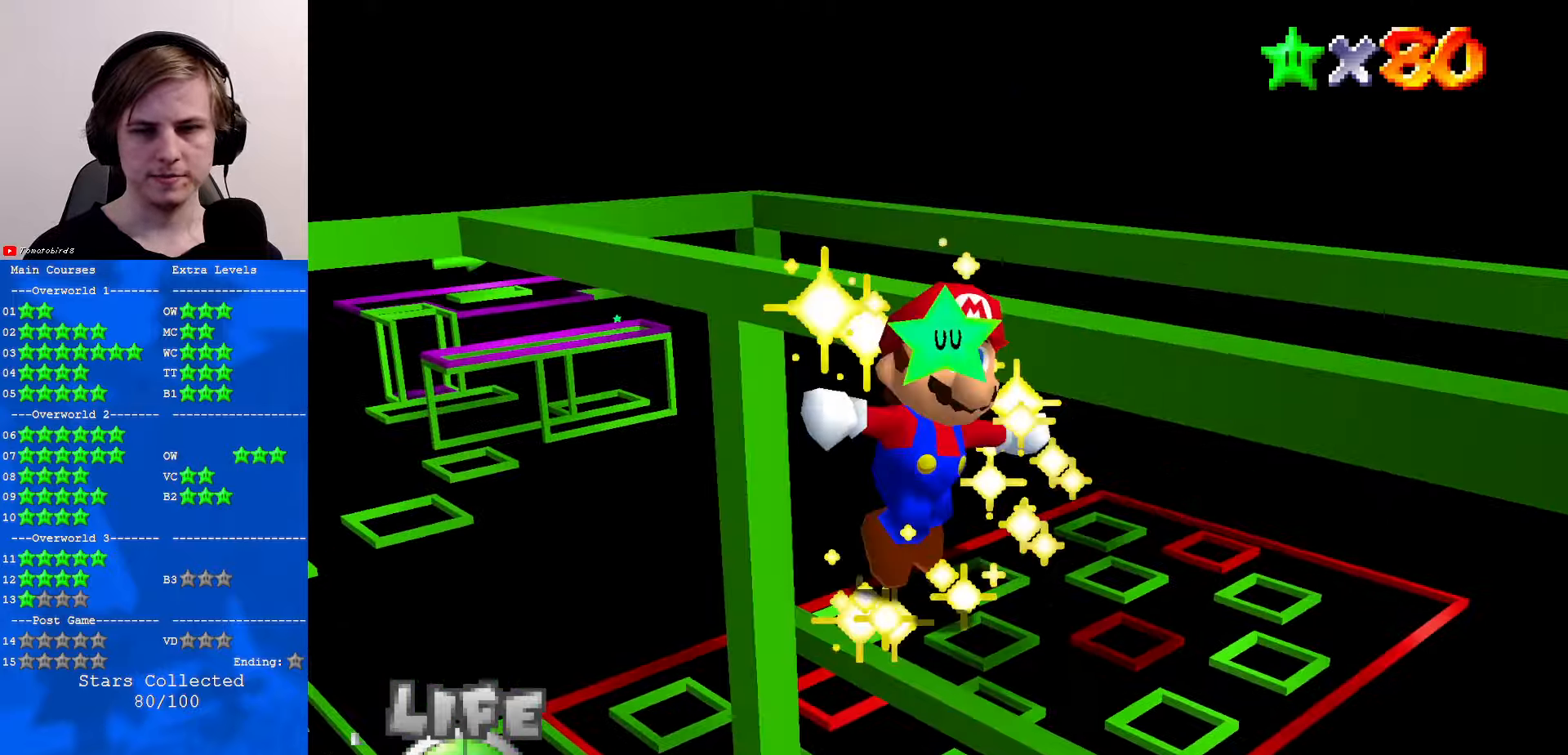
{"buttons": [], "left_stick": "center", "events": []}
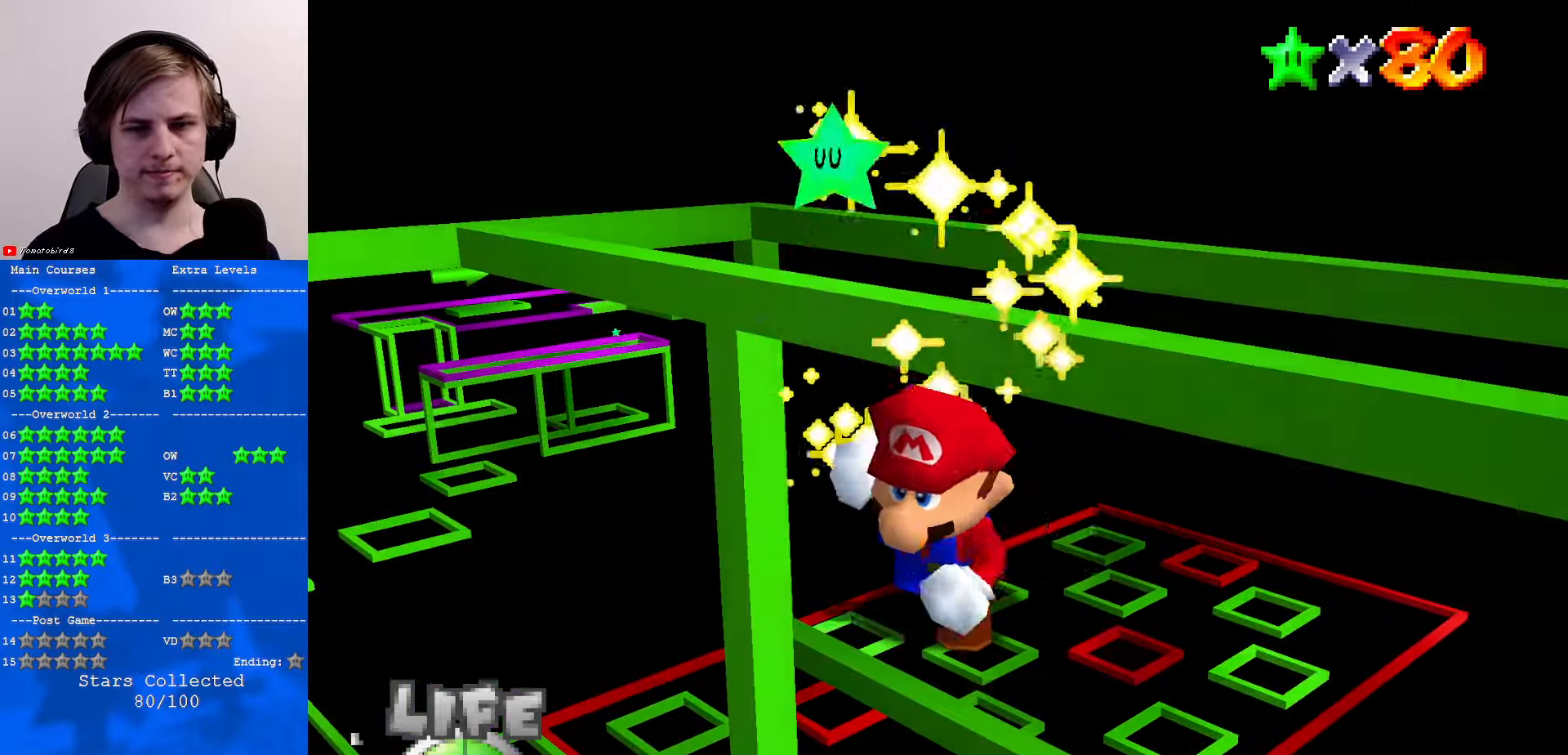
{"buttons": [], "left_stick": "center", "events": []}
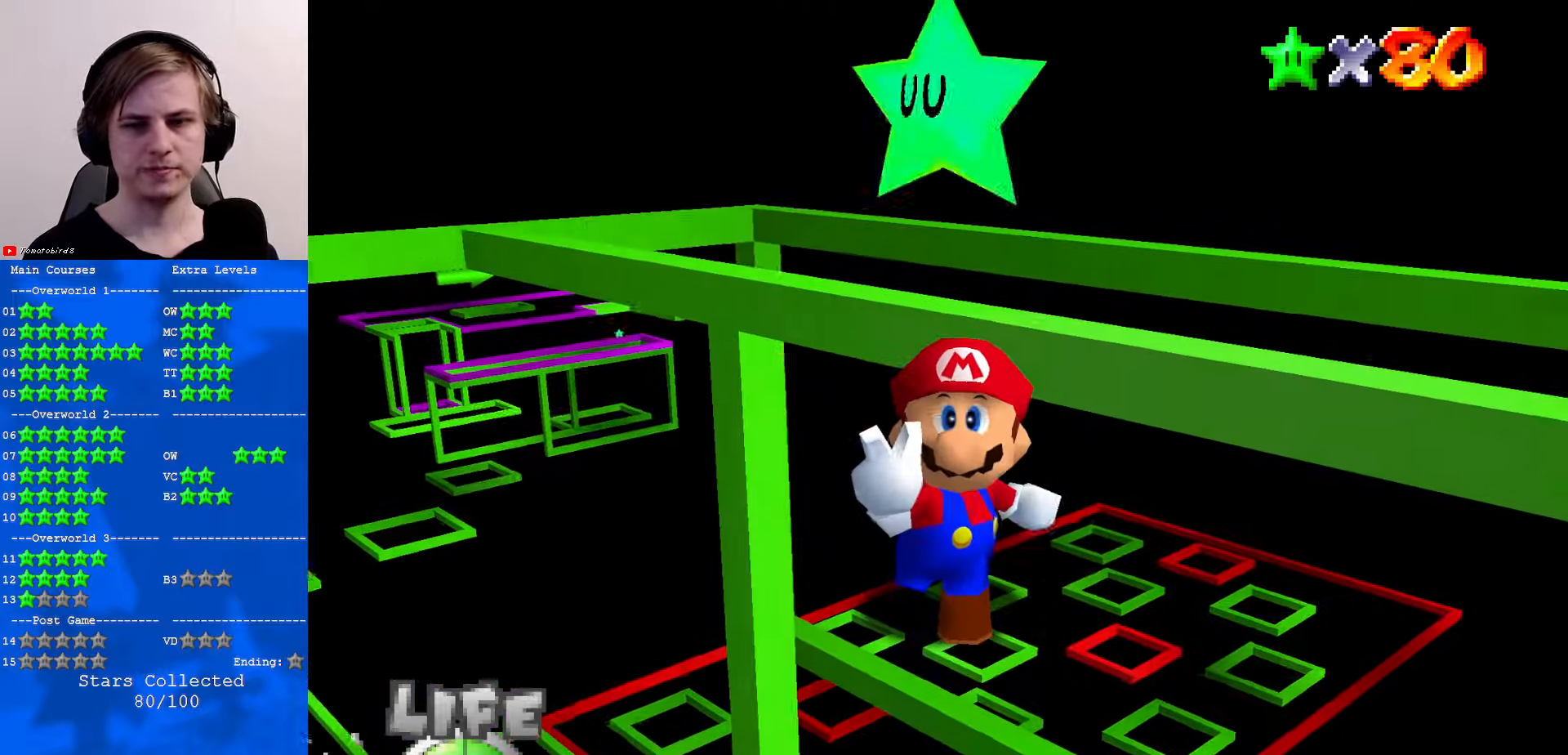
{"buttons": [], "left_stick": "center", "events": []}
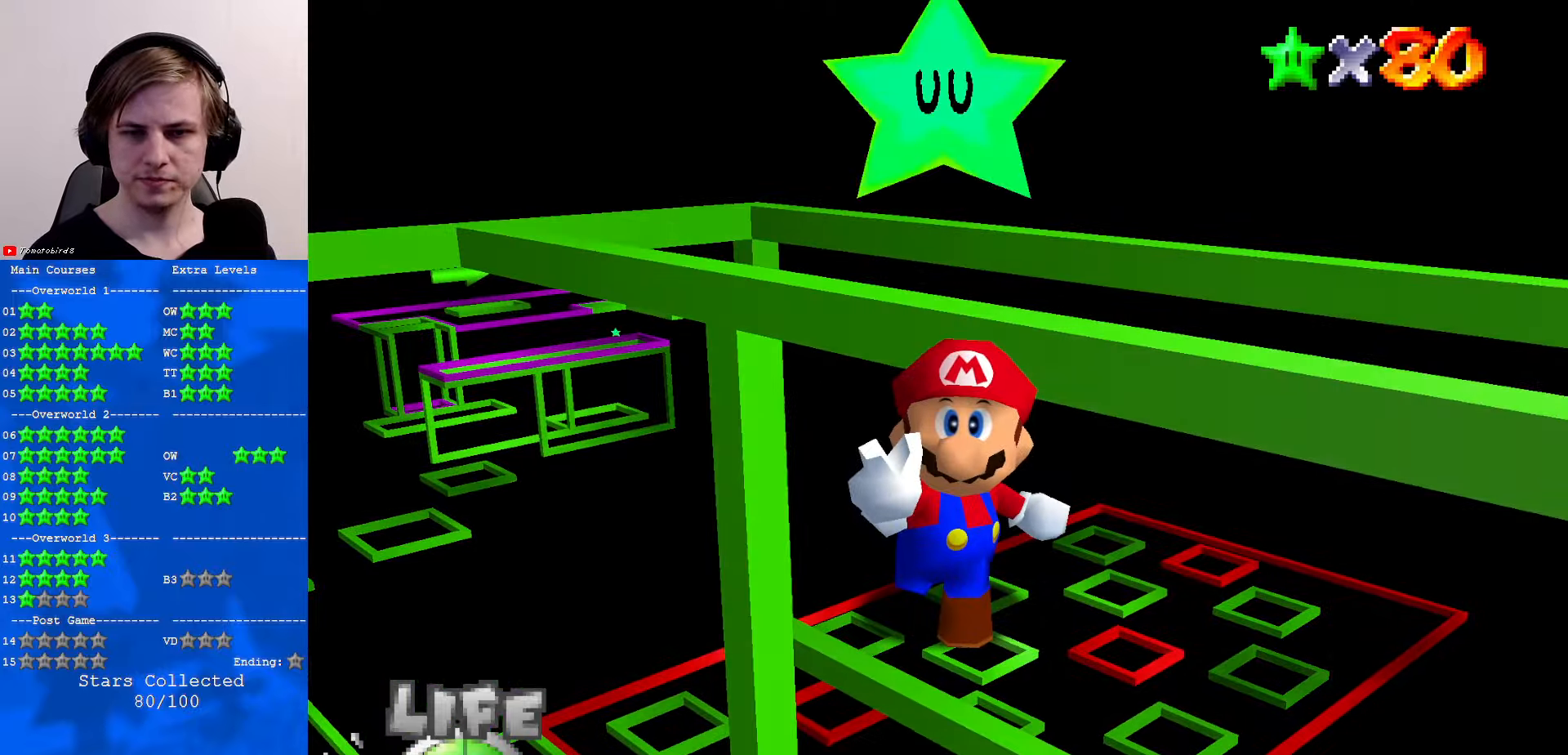
{"buttons": [], "left_stick": "center", "events": []}
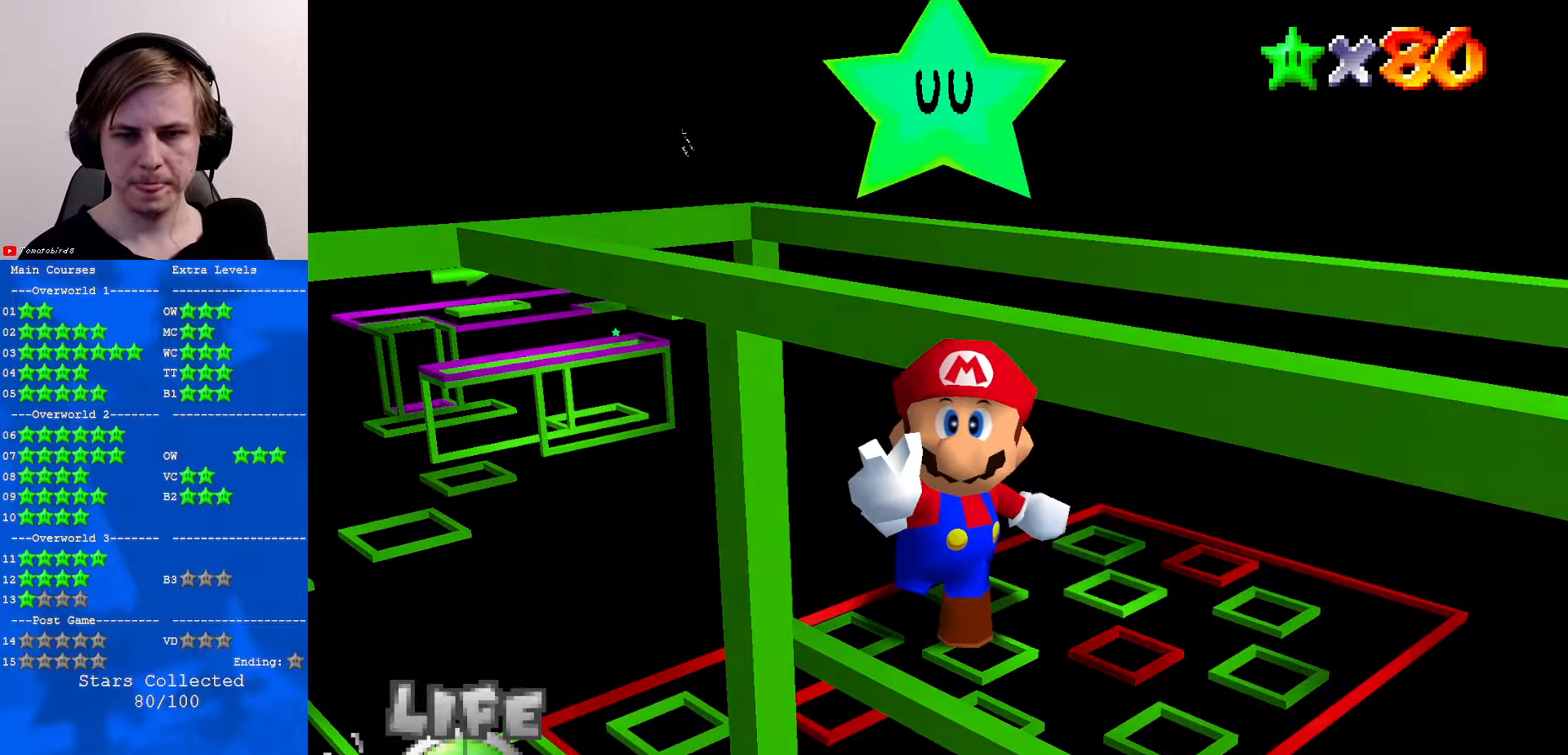
{"buttons": [], "left_stick": "center", "events": []}
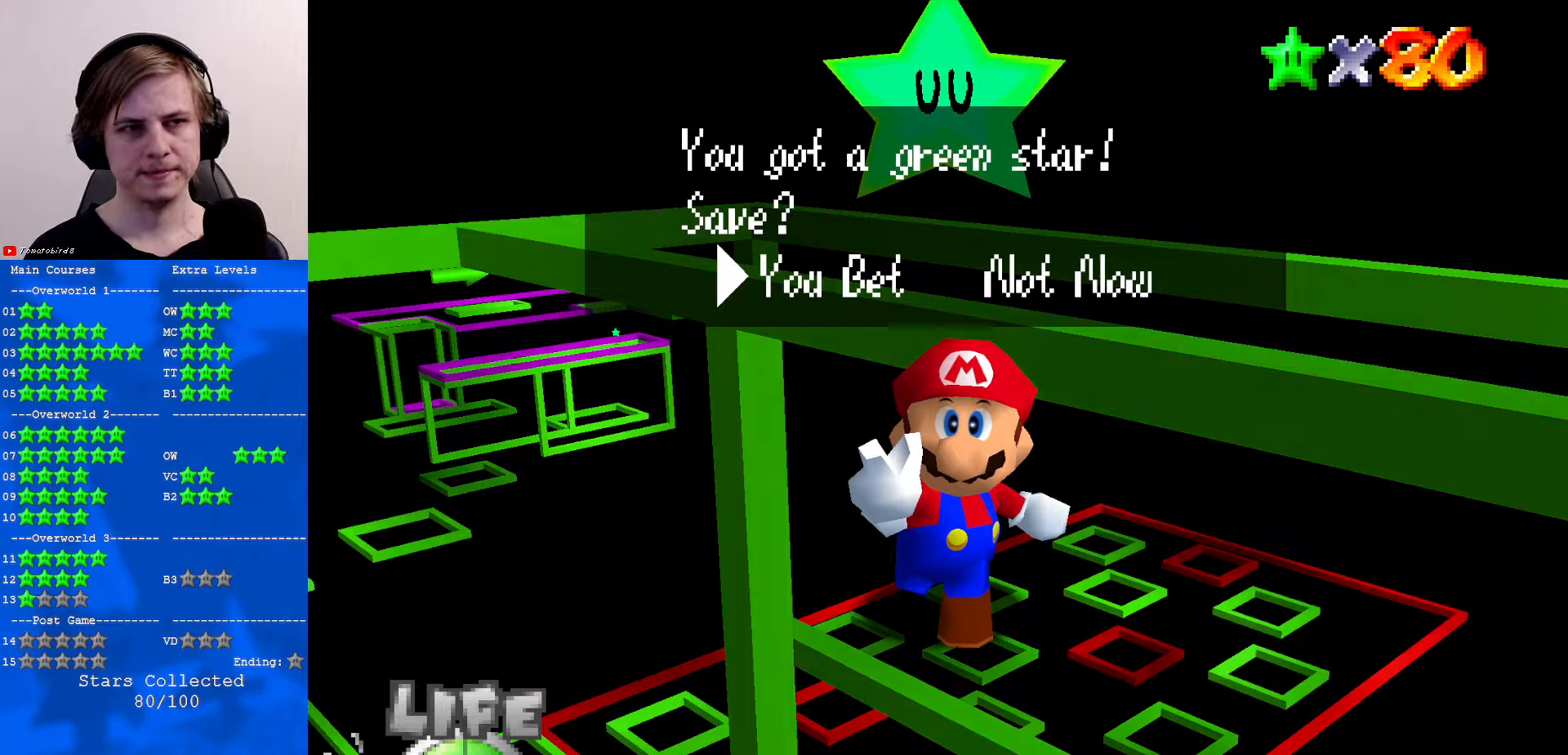
{"buttons": [], "left_stick": "center", "events": [[133, "A", "down"], [200, "A", "up"]]}
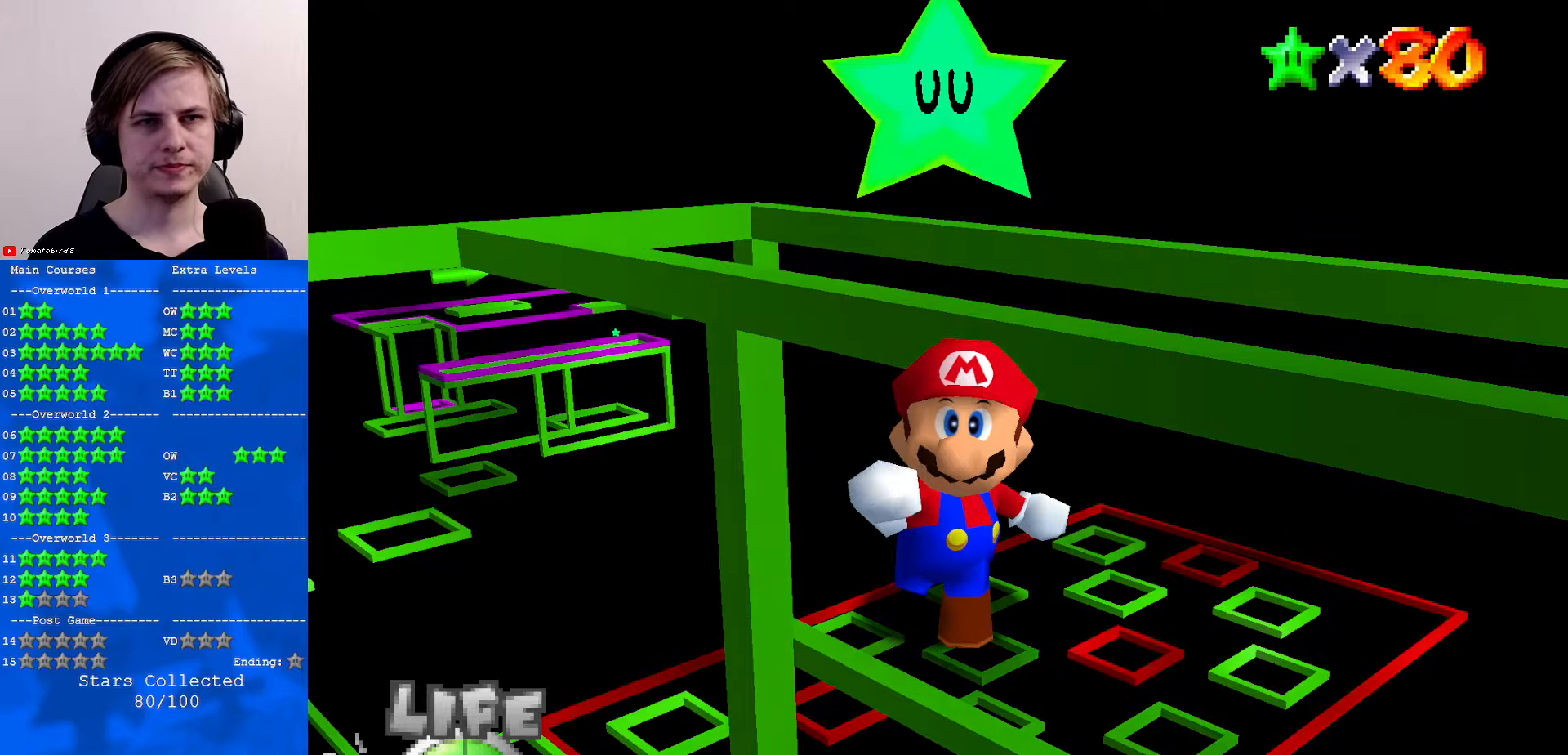
{"buttons": [], "left_stick": "up", "events": [[366, "left_stick", "up"]]}
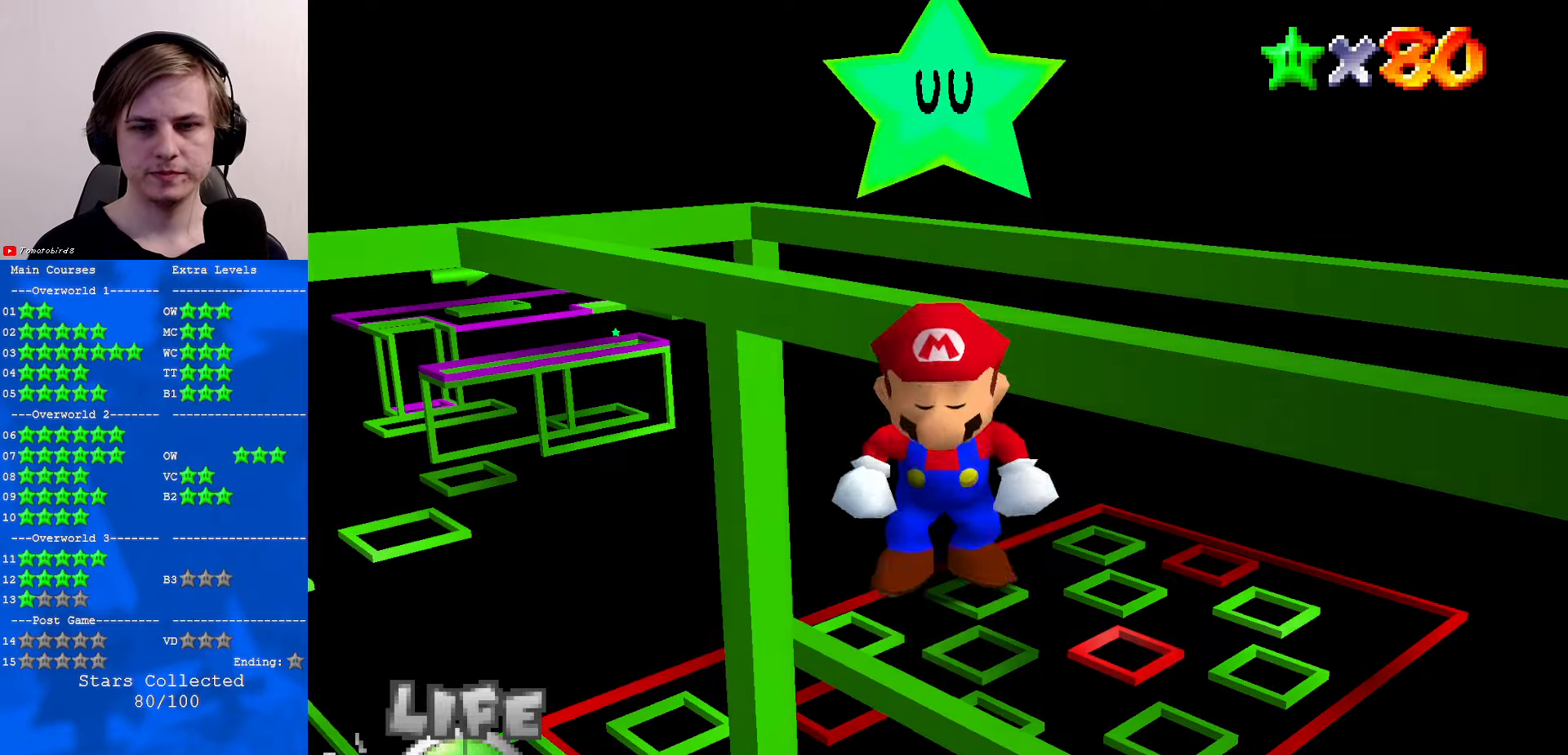
{"buttons": ["C_DOWN", "C_LEFT"], "left_stick": "center", "events": [[33, "C_LEFT", "down"], [133, "C_LEFT", "up"], [433, "C_LEFT", "down"], [433, "left_stick", "center"], [500, "C_DOWN", "down"]]}
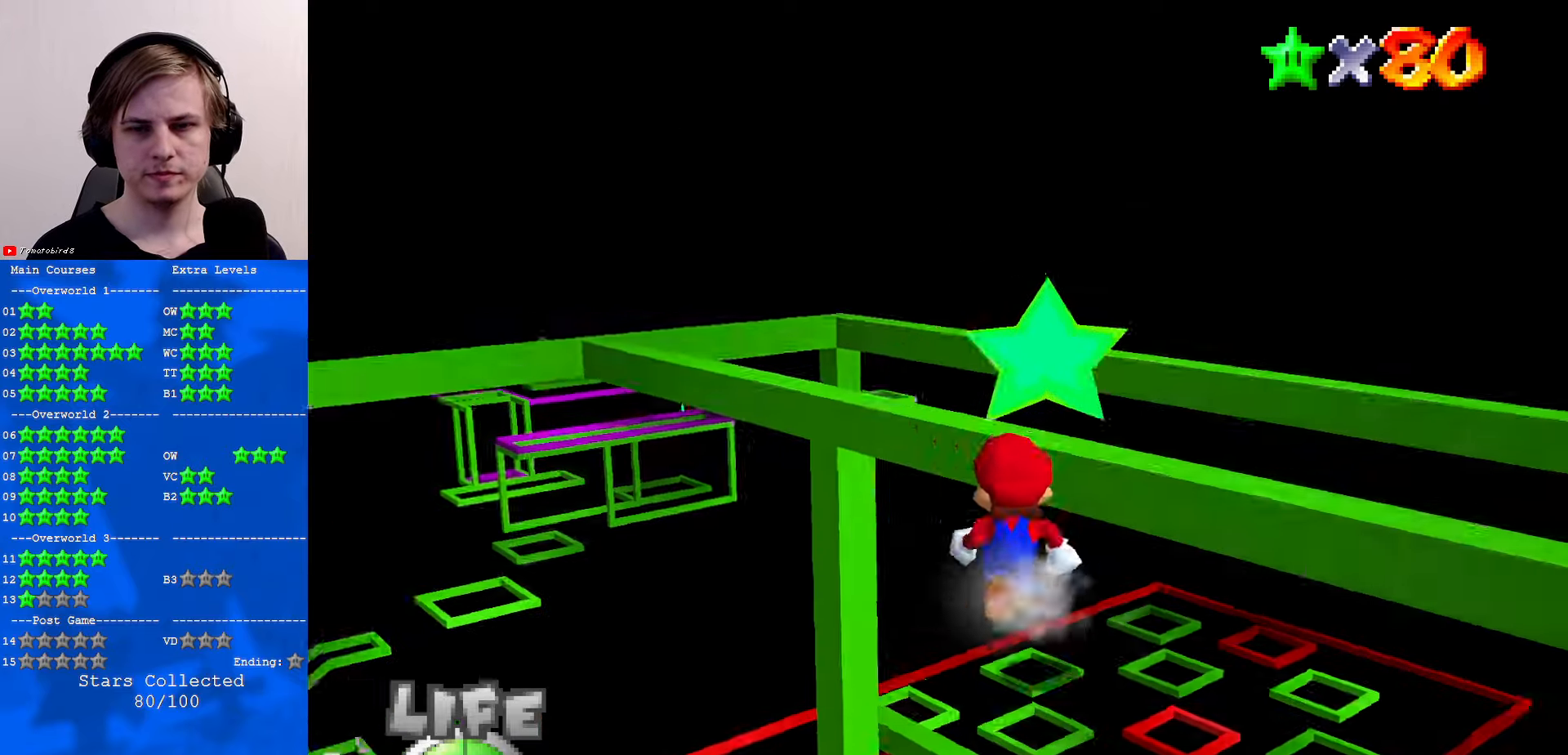
{"buttons": [], "left_stick": "right", "events": [[33, "C_DOWN", "up"], [33, "C_LEFT", "up"], [100, "left_stick", "right"], [166, "C_LEFT", "down"], [333, "C_LEFT", "up"]]}
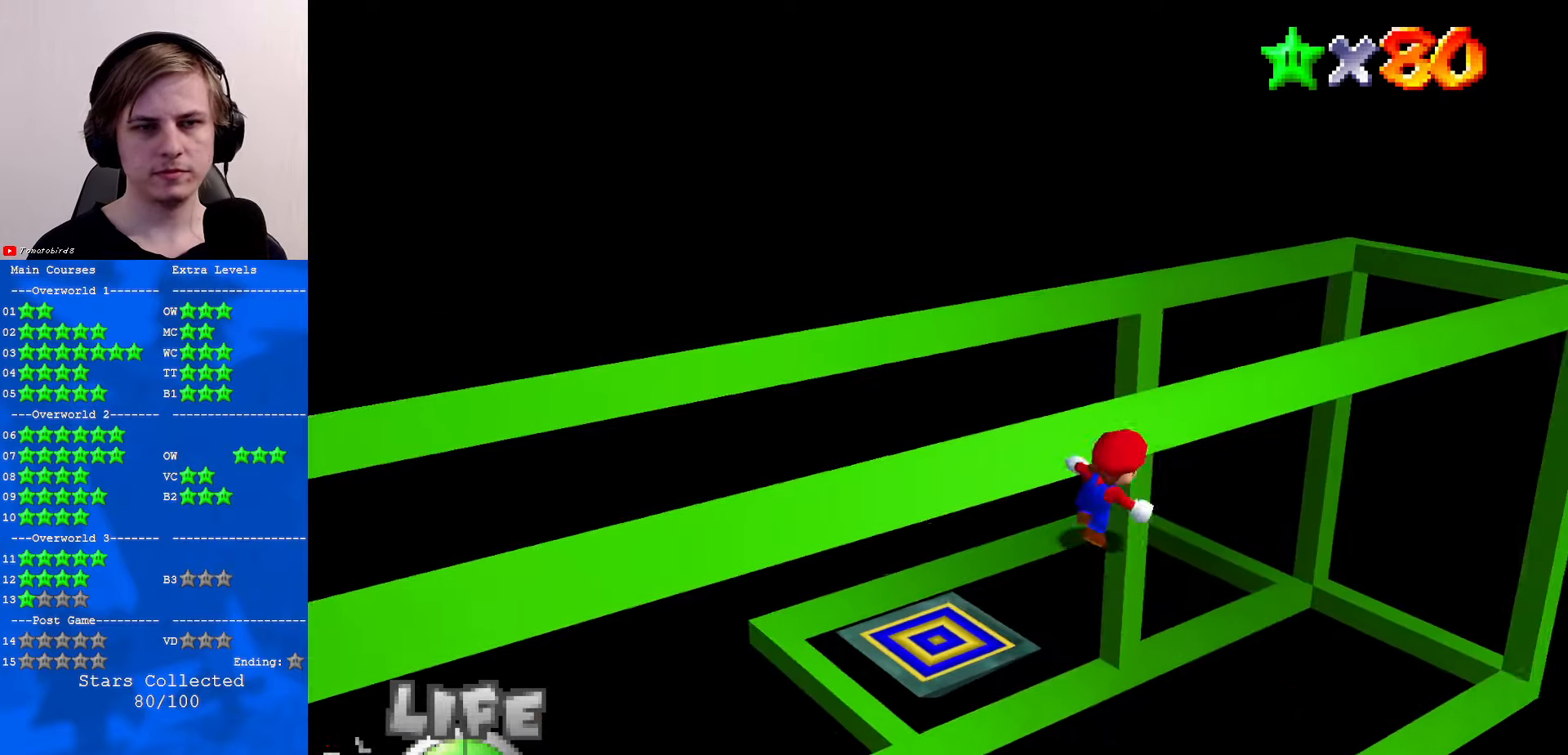
{"buttons": ["A"], "left_stick": "up-right", "events": [[66, "C_RIGHT", "down"], [100, "C_DOWN", "down"], [166, "C_DOWN", "up"], [200, "C_RIGHT", "up"], [300, "left_stick", "up-right"], [466, "A", "down"]]}
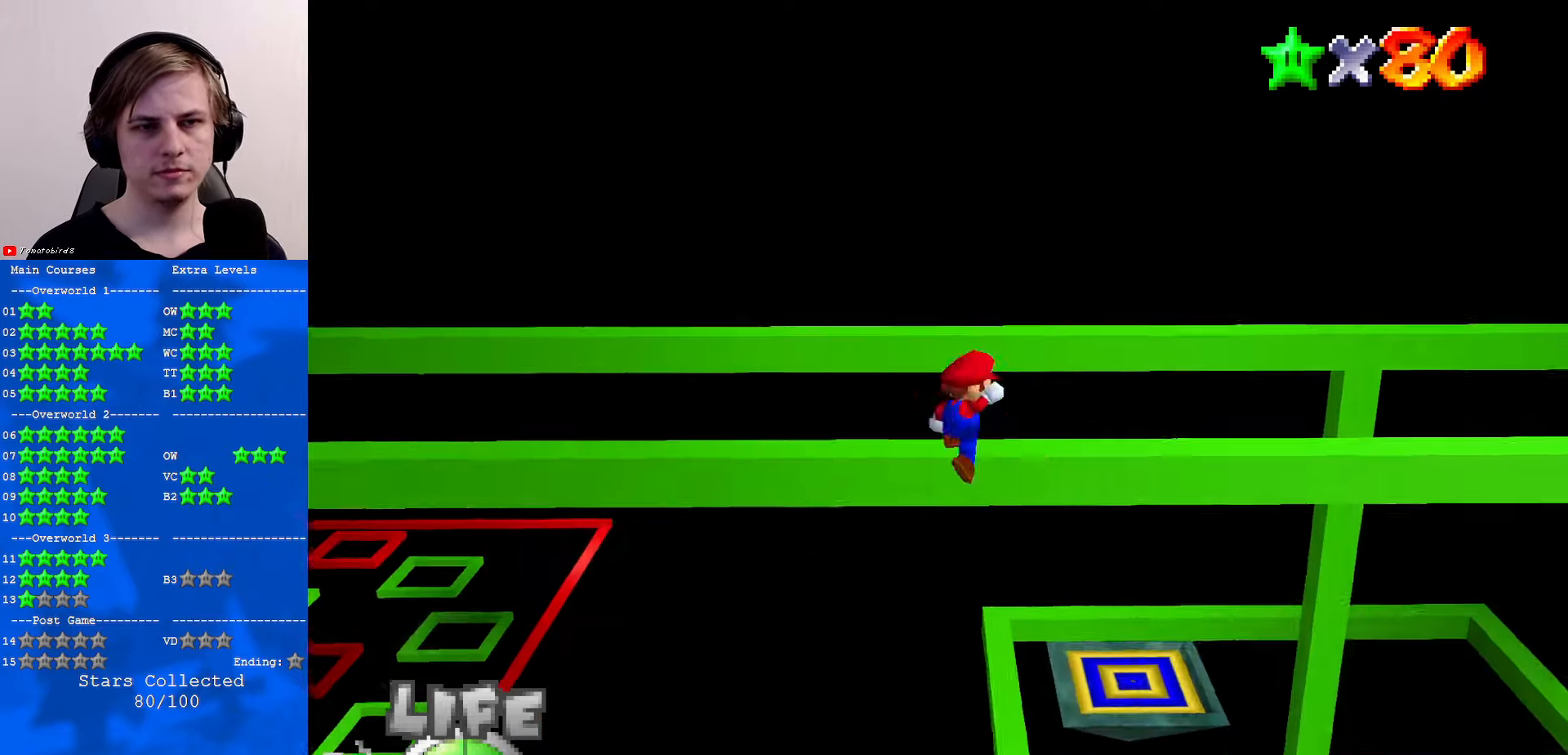
{"buttons": [], "left_stick": "up", "events": [[33, "left_stick", "up"], [100, "A", "up"], [166, "B", "down"], [233, "B", "up"]]}
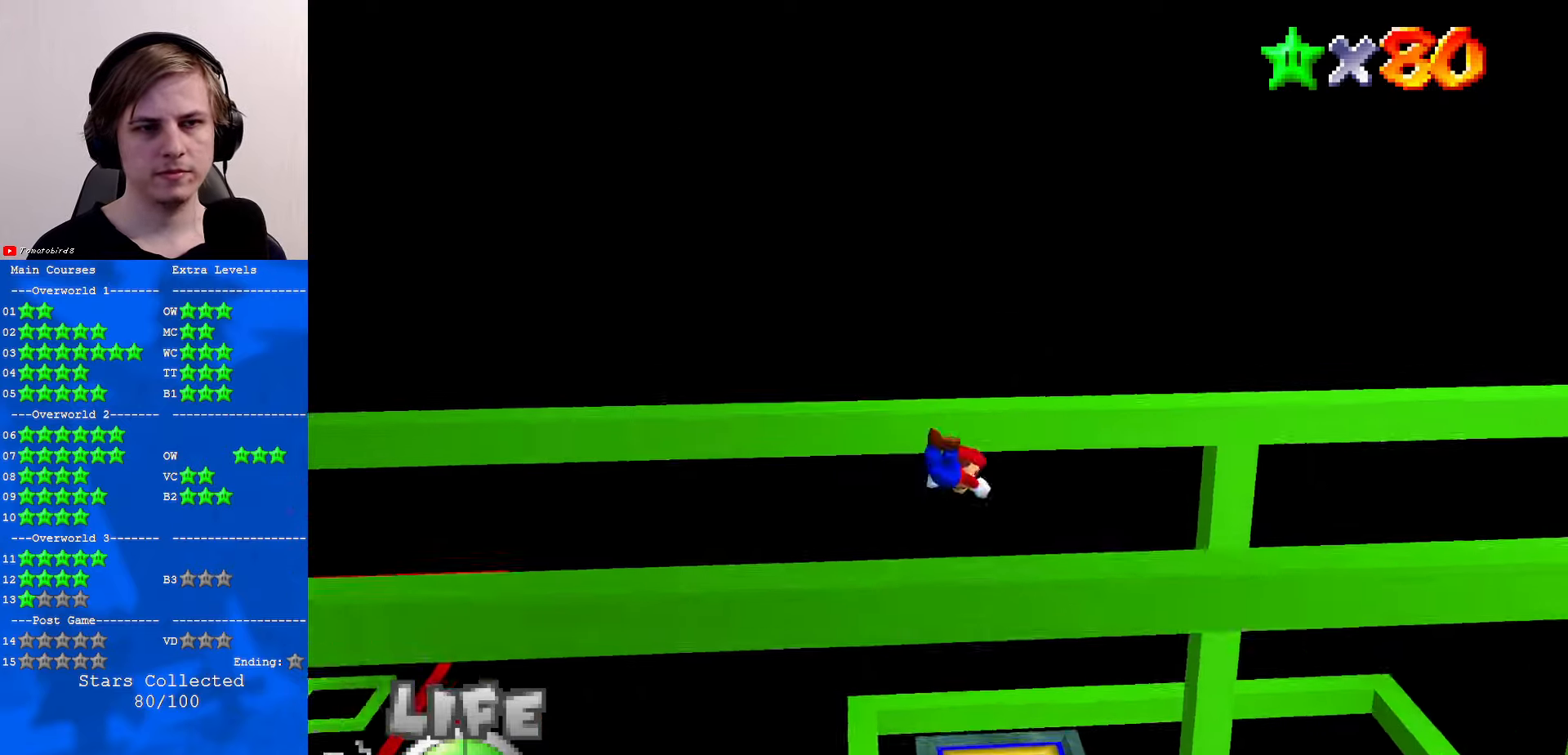
{"buttons": [], "left_stick": "up-left", "events": [[66, "B", "down"], [100, "A", "down"], [100, "B", "up"], [133, "A", "up"], [200, "left_stick", "up-left"], [333, "C_RIGHT", "down"], [466, "C_RIGHT", "up"]]}
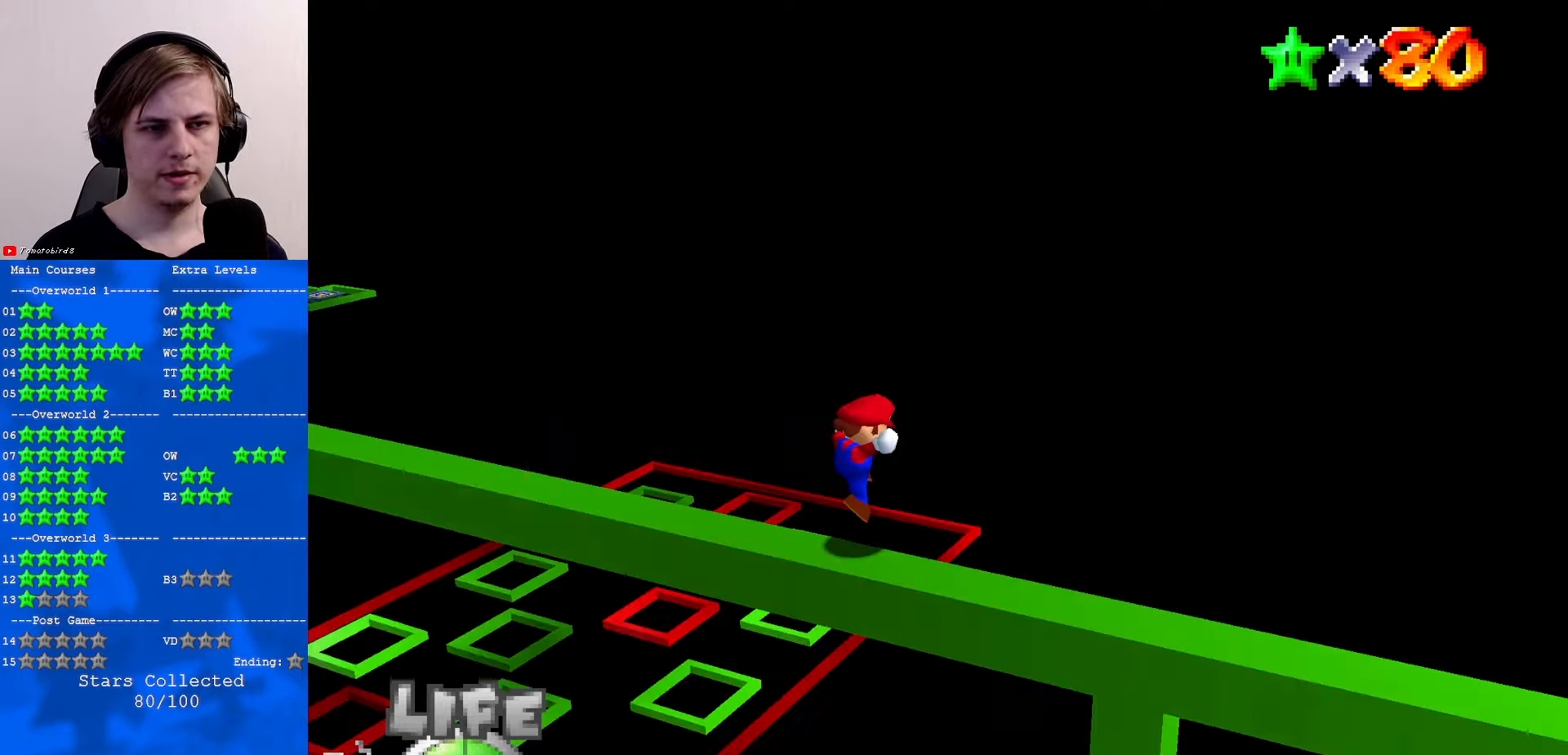
{"buttons": [], "left_stick": "up", "events": [[33, "C_RIGHT", "down"], [166, "C_RIGHT", "up"], [433, "left_stick", "up"]]}
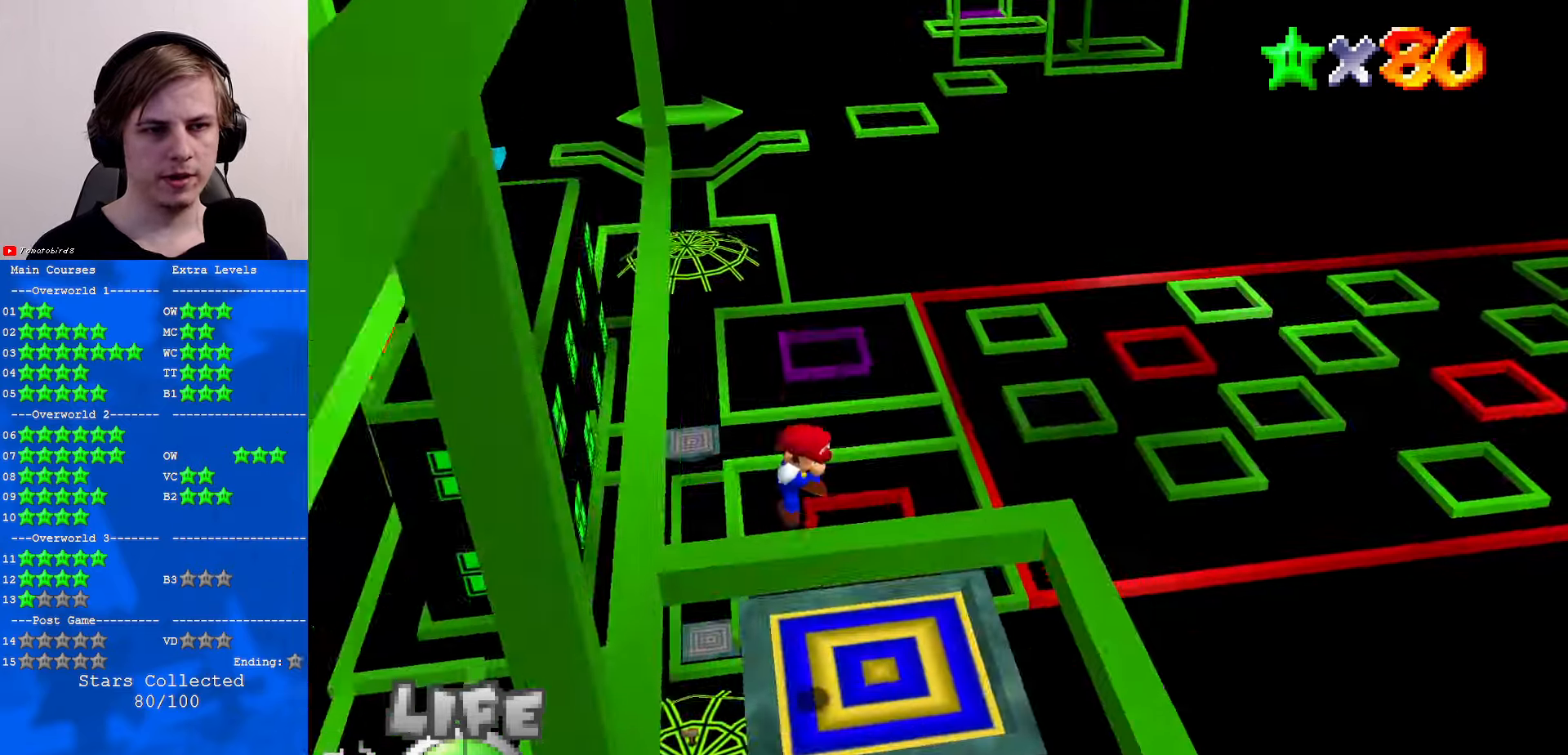
{"buttons": [], "left_stick": "center", "events": [[300, "left_stick", "center"]]}
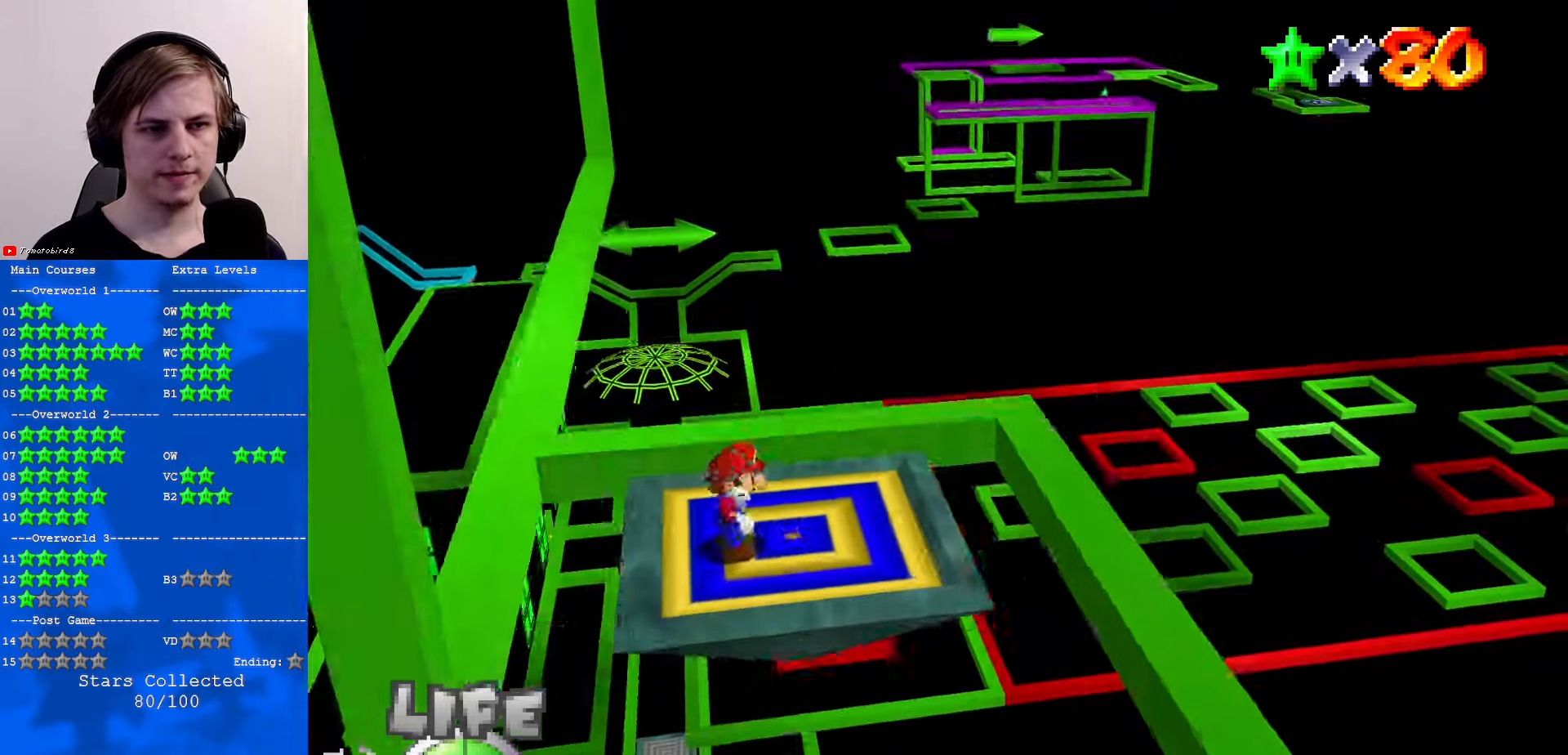
{"buttons": [], "left_stick": "center", "events": []}
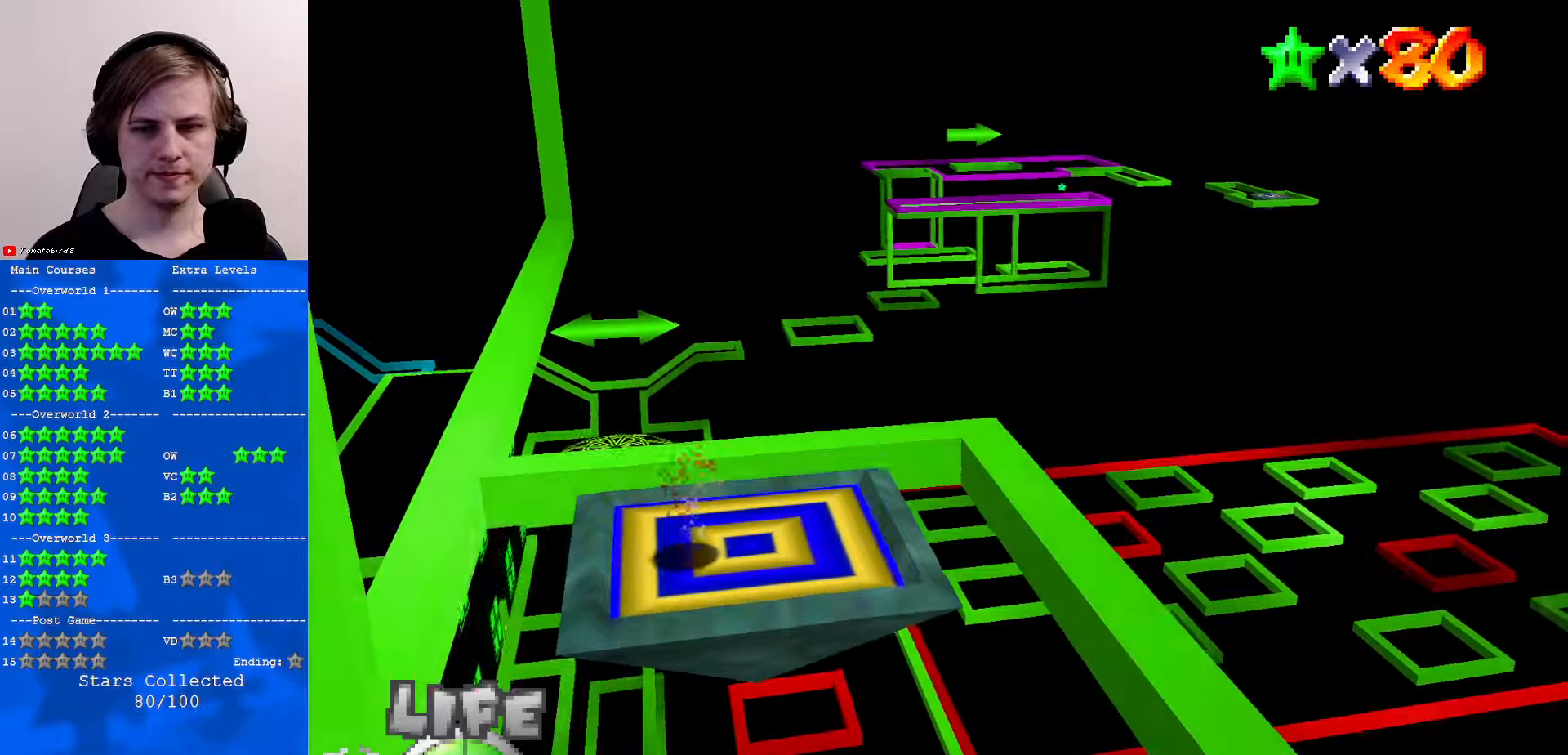
{"buttons": [], "left_stick": "center", "events": []}
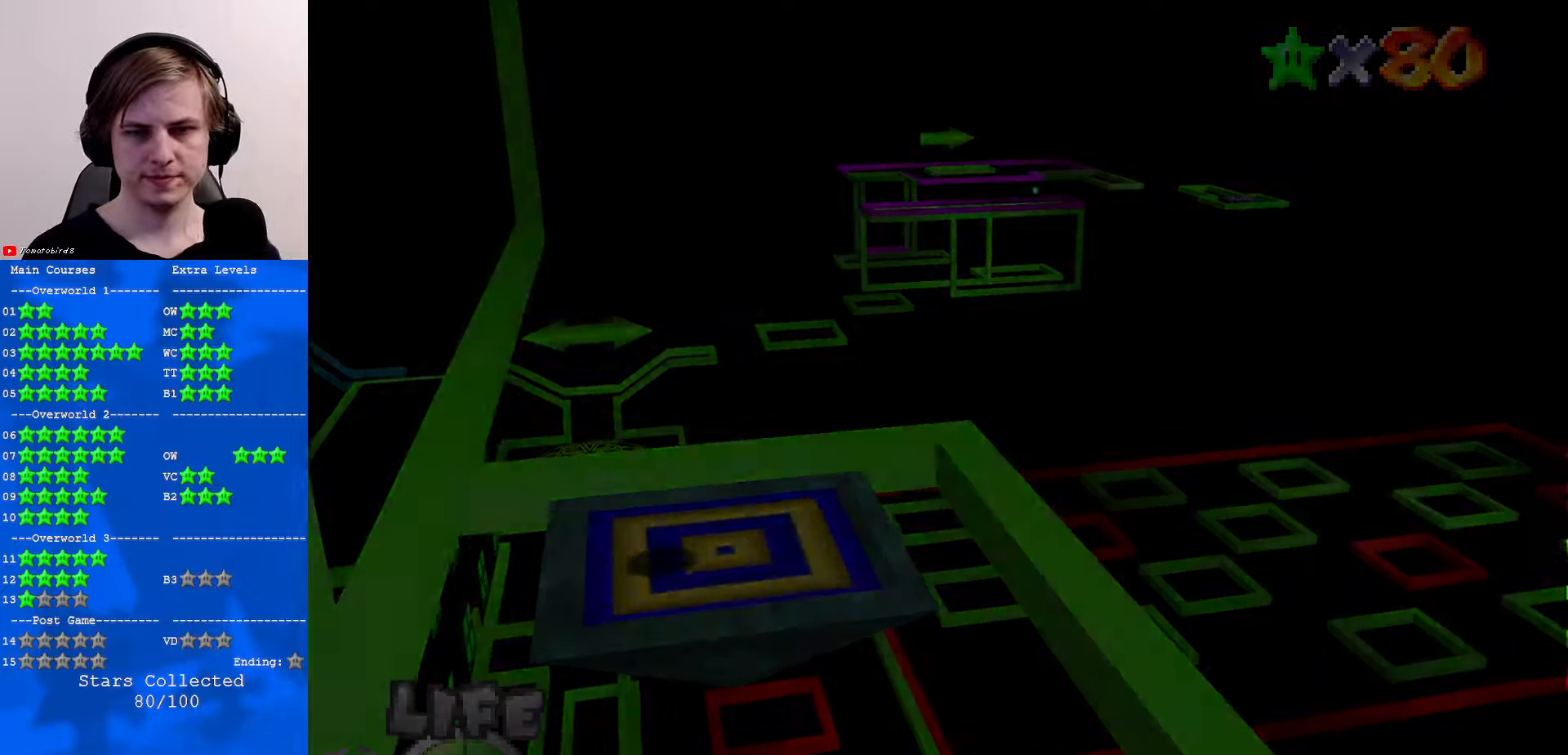
{"buttons": [], "left_stick": "center", "events": []}